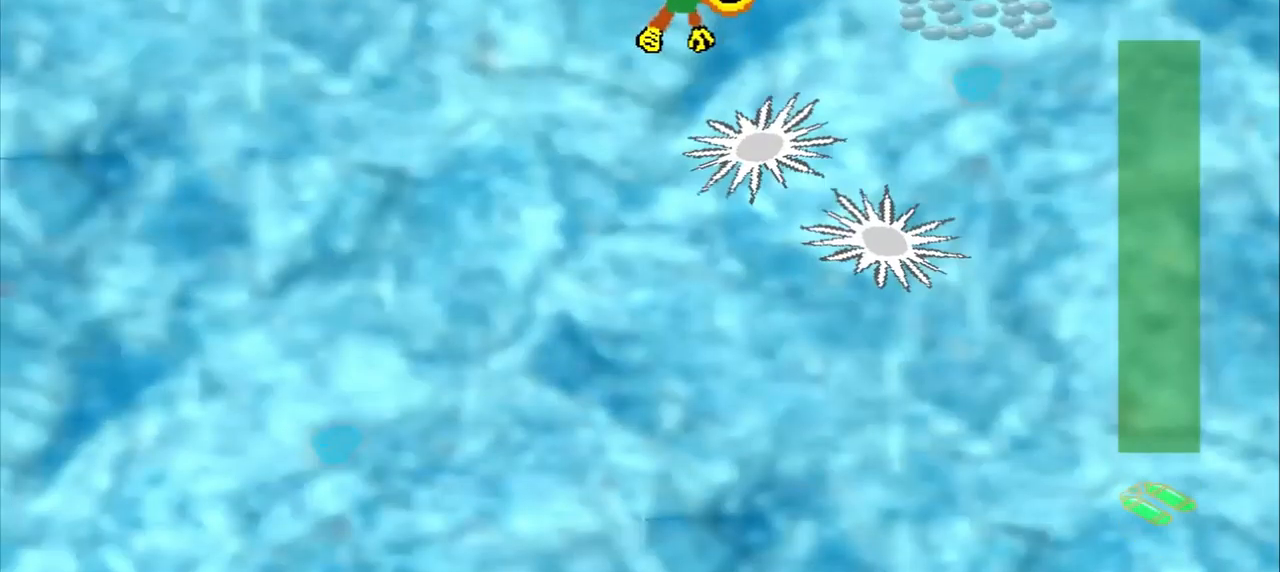
Gameplay with a controller (PlayStation layout); each line is a JSON object with the inputs held at the frame after it (dt_ms = milliseconds from this image to that frame). "events" lists button and stick changes between this image and that frame as [ms after this image, input, new state], when the widget could be followed in between. Not read: L2 L3 R2 R3 right_stick.
{"dt_ms": 1000, "buttons": [], "left_stick": "left"}
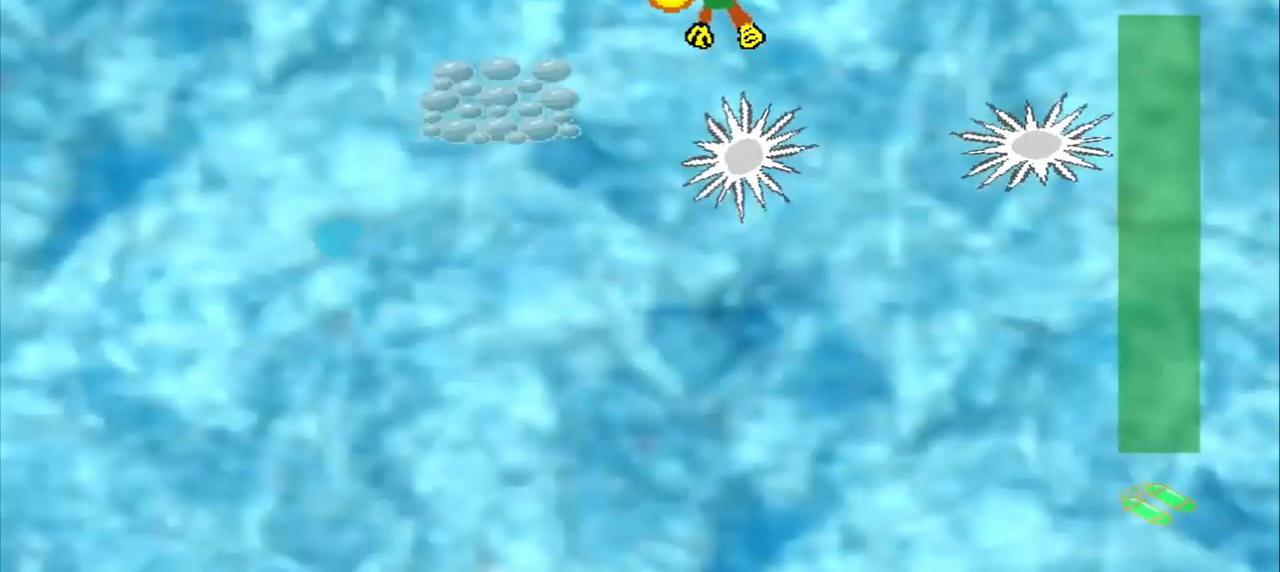
{"dt_ms": 500, "buttons": [], "left_stick": "center", "events": [[125, "left_stick", "center"]]}
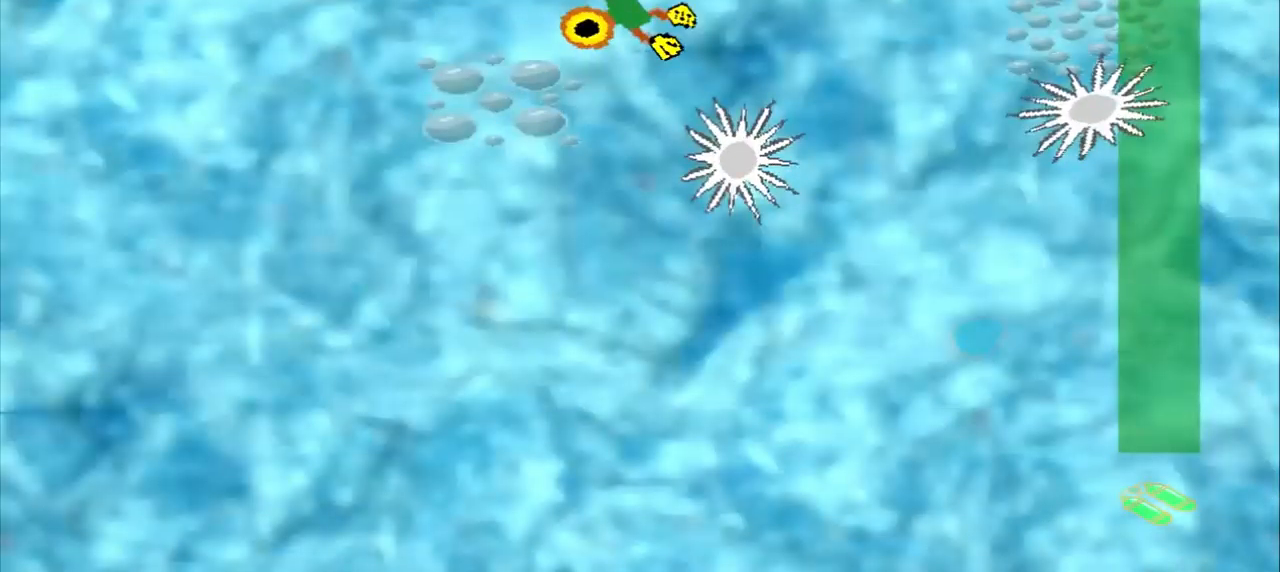
{"dt_ms": 500, "buttons": [], "left_stick": "right", "events": [[167, "left_stick", "right"]]}
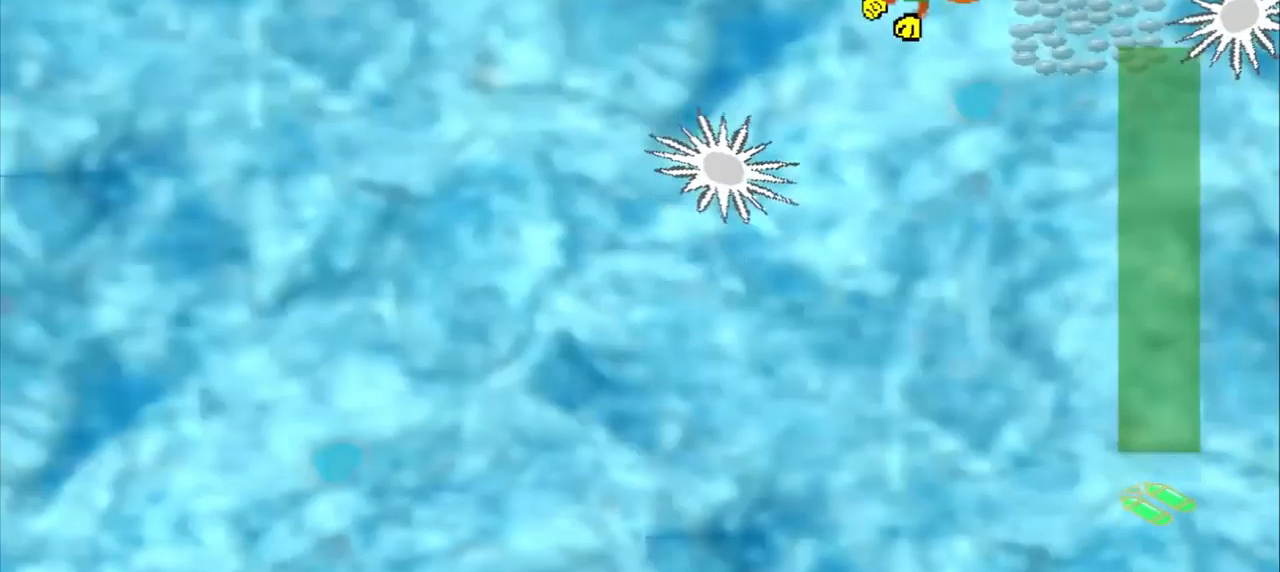
{"dt_ms": 500, "buttons": [], "left_stick": "down-right", "events": [[83, "left_stick", "center"], [167, "CROSS", "down"], [375, "CROSS", "up"], [375, "left_stick", "down-right"]]}
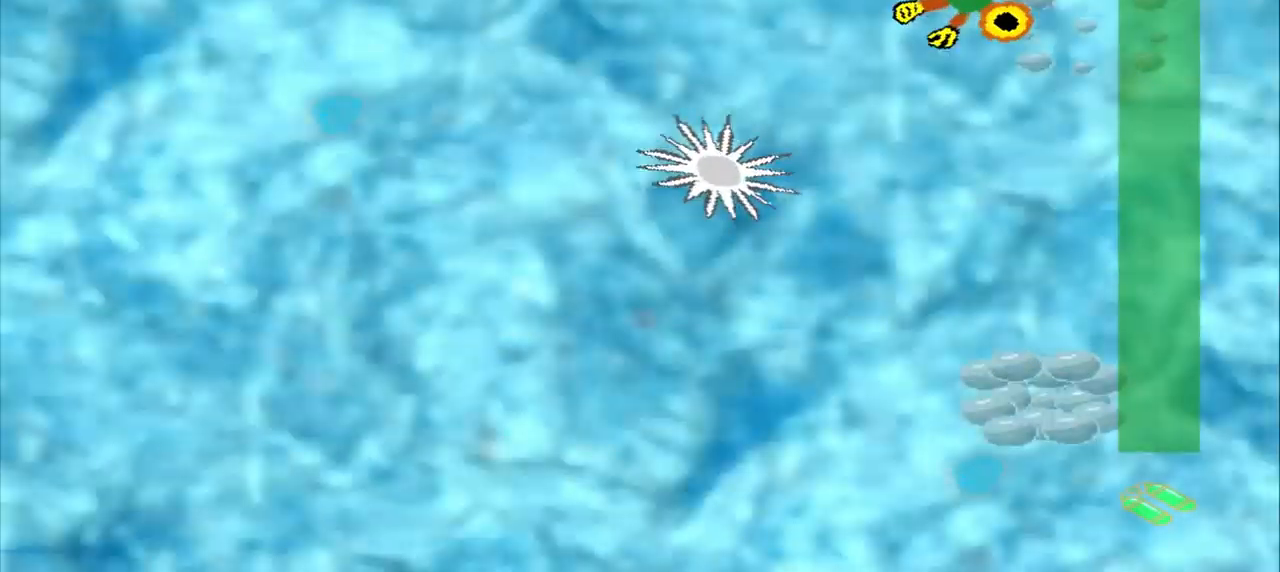
{"dt_ms": 500, "buttons": ["CROSS"], "left_stick": "down", "events": [[208, "left_stick", "down"], [333, "CROSS", "down"]]}
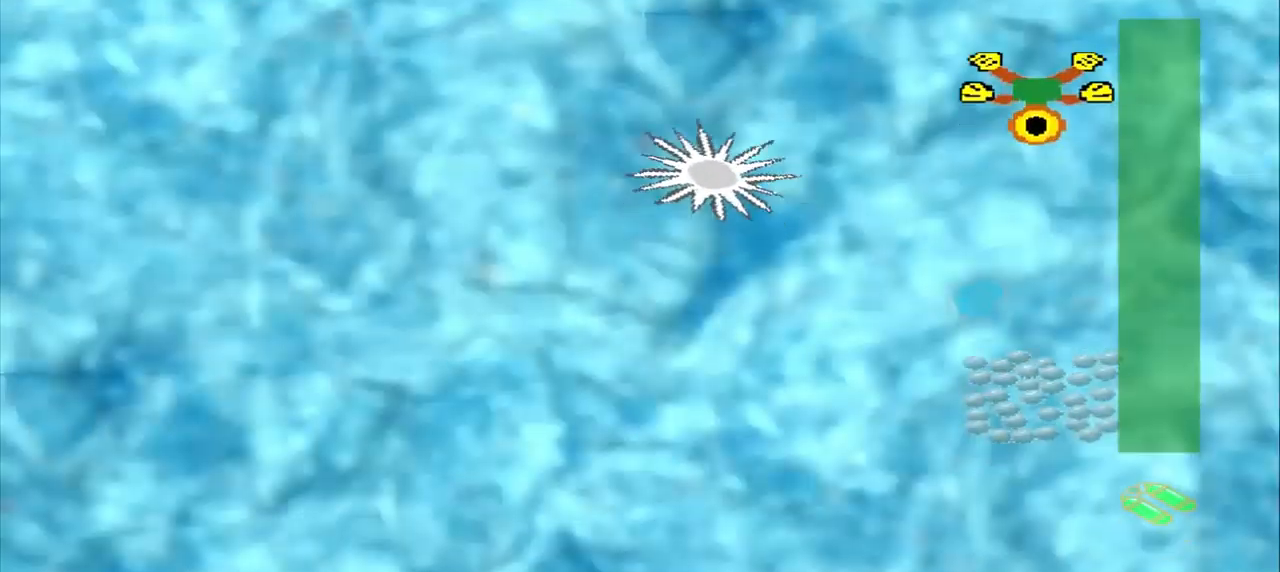
{"dt_ms": 1000, "buttons": [], "left_stick": "down-left"}
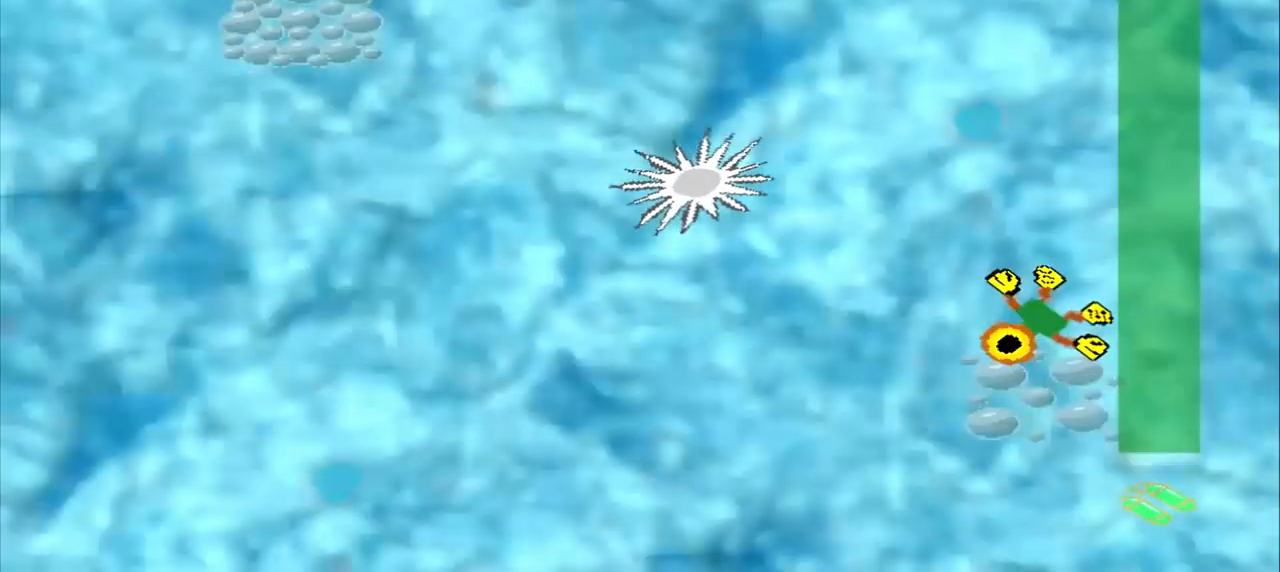
{"dt_ms": 500, "buttons": [], "left_stick": "down-left", "events": [[83, "left_stick", "left"], [250, "left_stick", "down-left"]]}
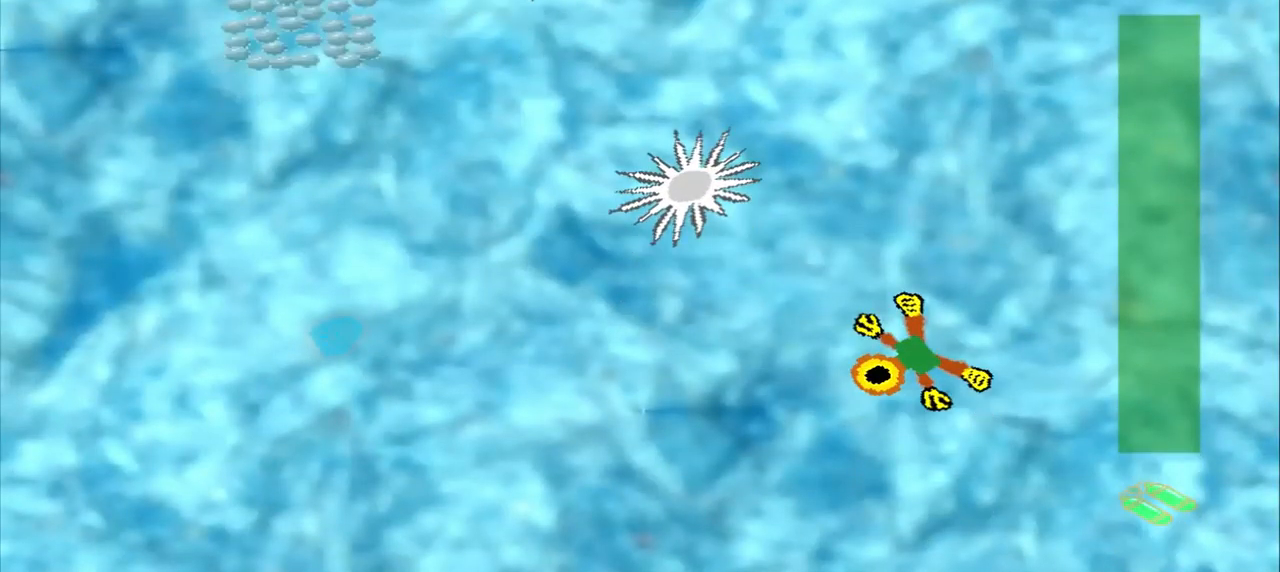
{"dt_ms": 1000, "buttons": [], "left_stick": "left"}
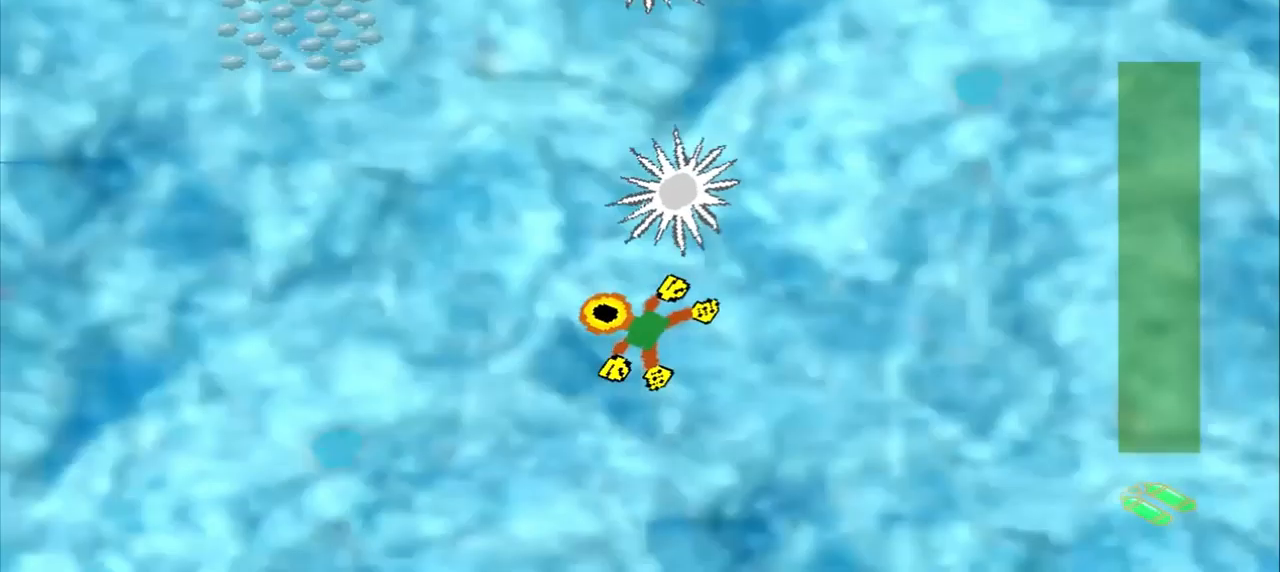
{"dt_ms": 541, "buttons": [], "left_stick": "up", "events": [[333, "left_stick", "up"]]}
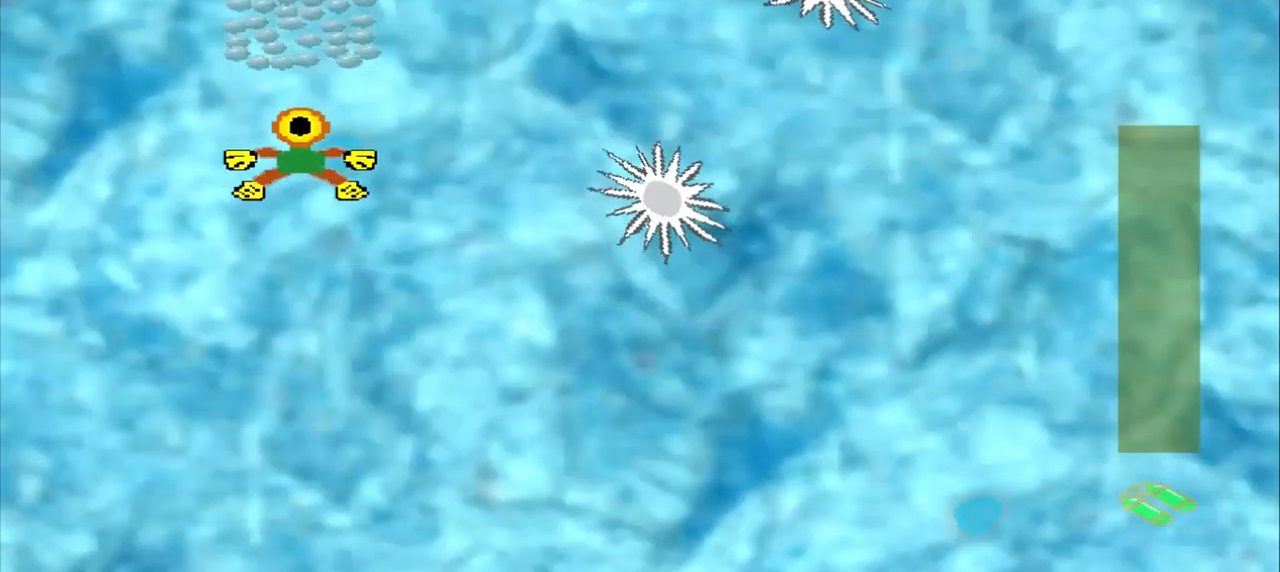
{"dt_ms": 500, "buttons": [], "left_stick": "down-right"}
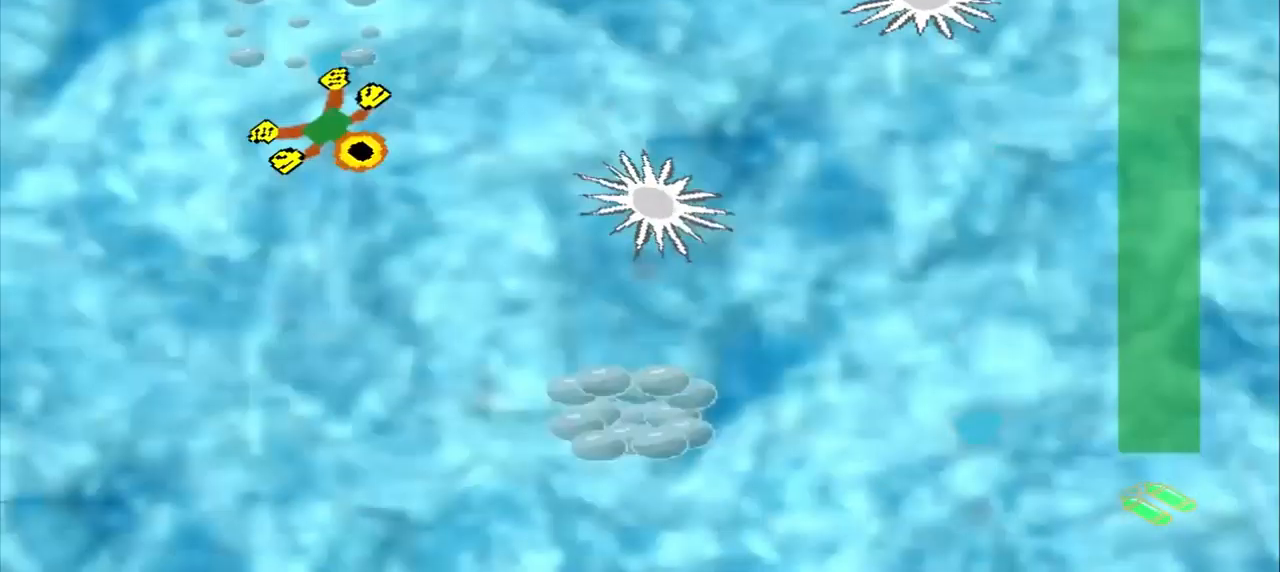
{"dt_ms": 500, "buttons": ["CROSS"], "left_stick": "down", "events": [[292, "CROSS", "down"], [292, "left_stick", "down"]]}
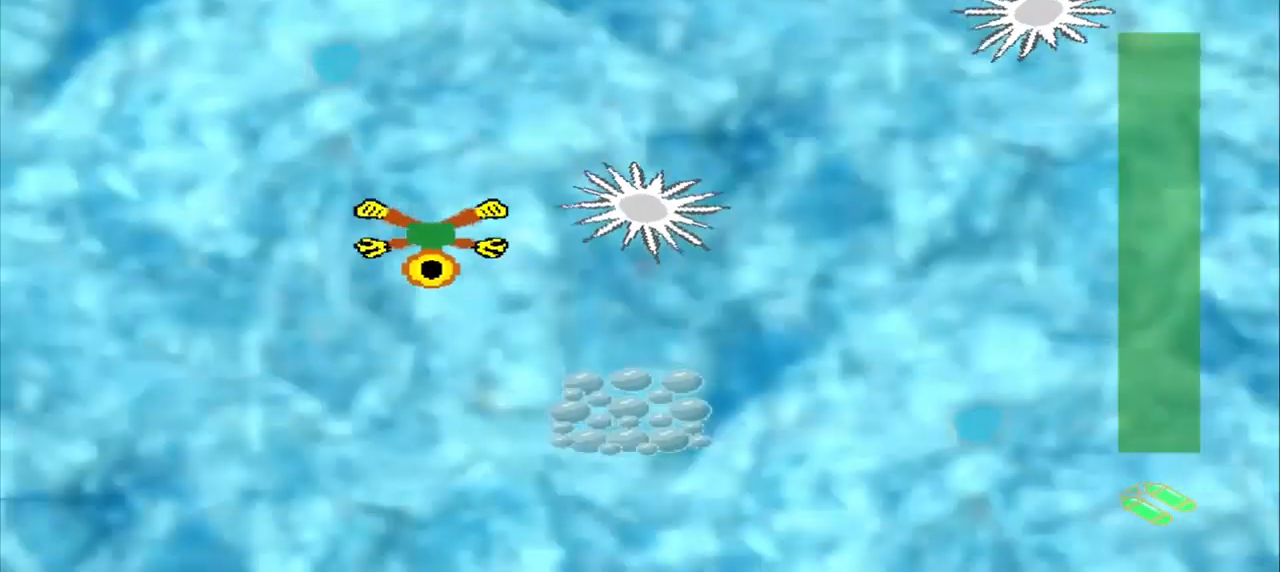
{"dt_ms": 500, "buttons": ["CROSS"], "left_stick": "center", "events": [[334, "left_stick", "right"], [417, "left_stick", "center"]]}
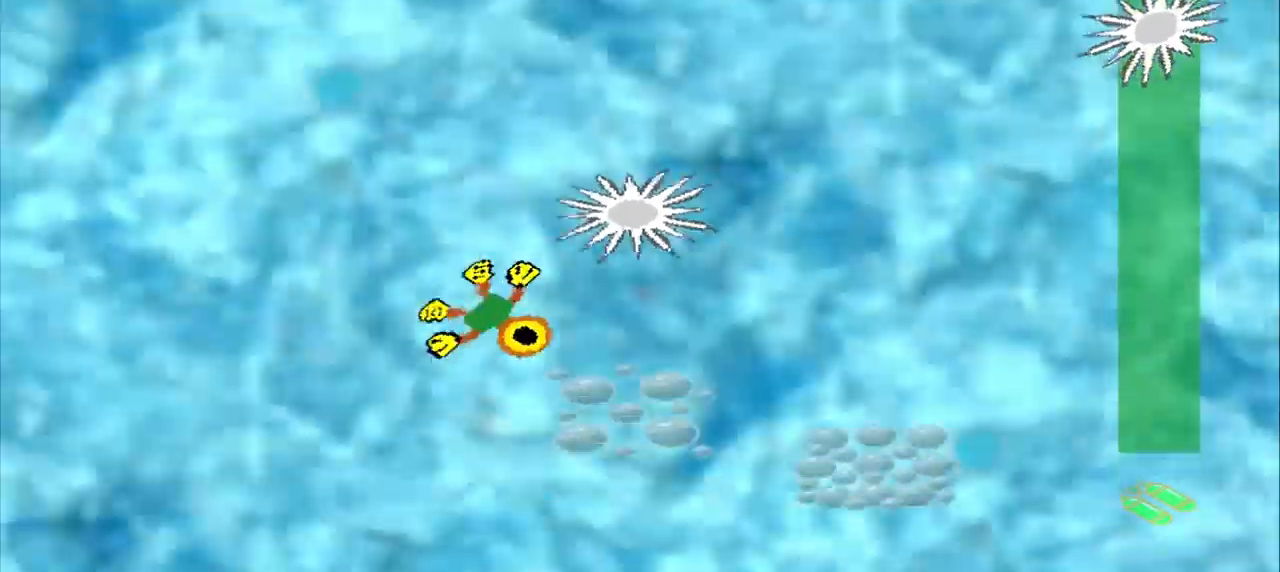
{"dt_ms": 500, "buttons": [], "left_stick": "center", "events": [[84, "CROSS", "up"]]}
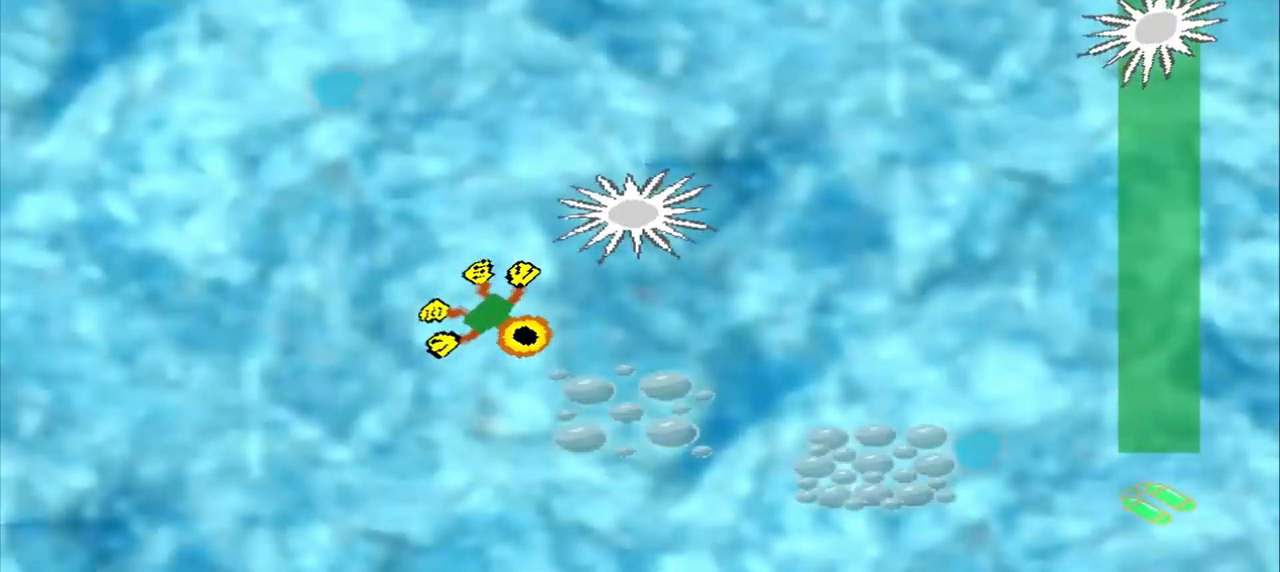
{"dt_ms": 500, "buttons": [], "left_stick": "down-right", "events": [[250, "left_stick", "down-right"]]}
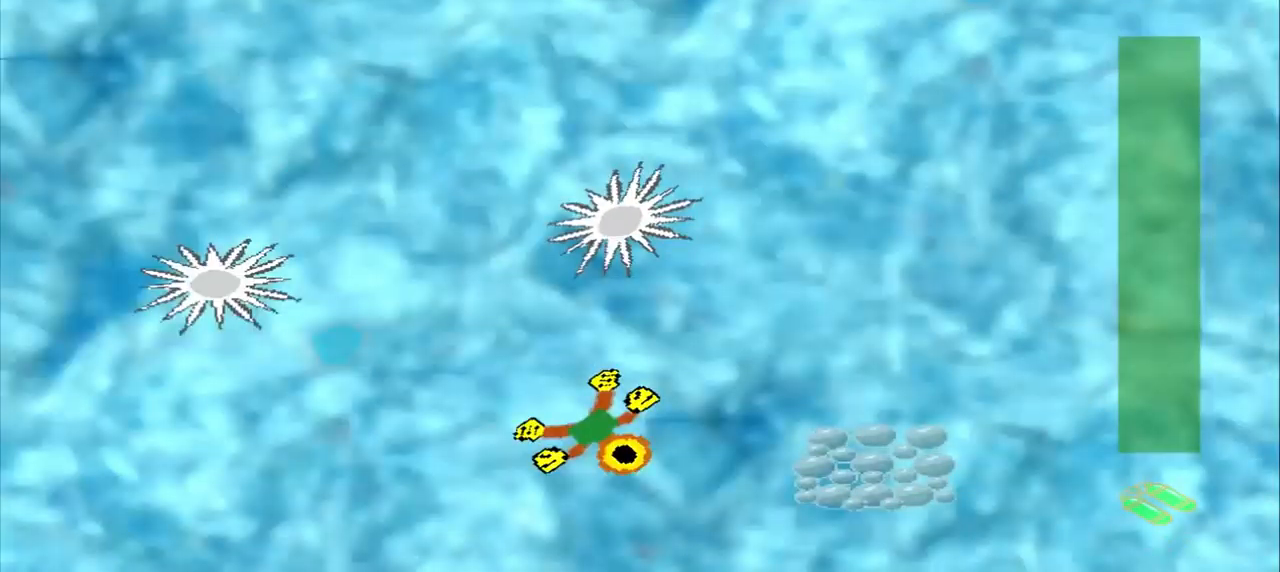
{"dt_ms": 500, "buttons": [], "left_stick": "right", "events": [[84, "left_stick", "right"], [209, "left_stick", "center"], [292, "left_stick", "up-right"], [500, "left_stick", "right"]]}
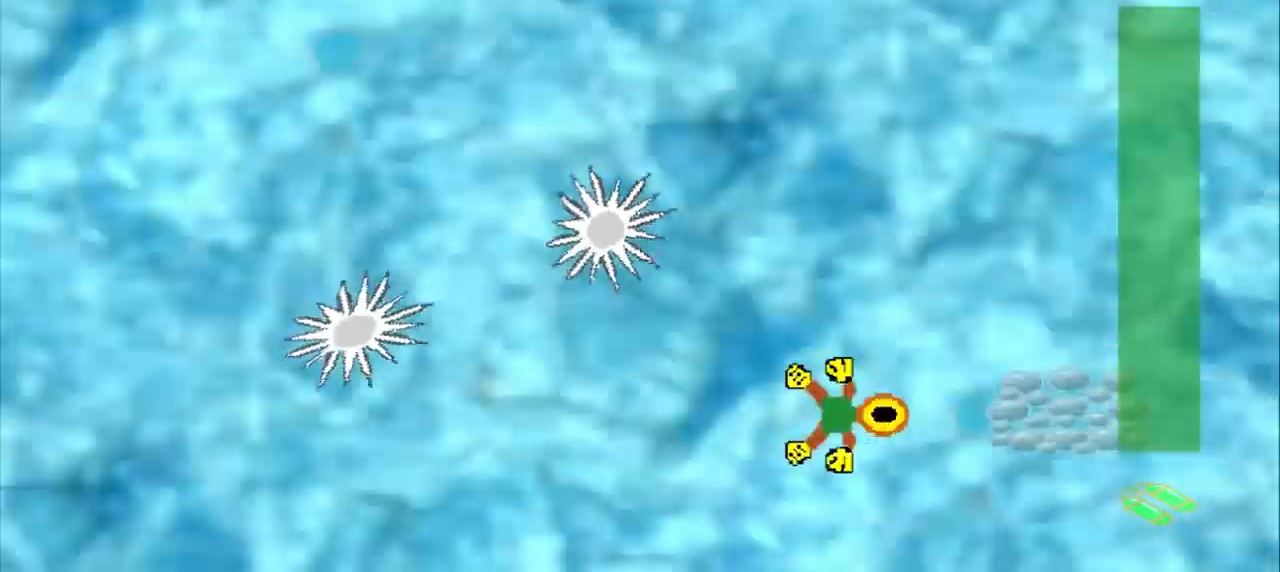
{"dt_ms": 500, "buttons": ["CROSS"], "left_stick": "center", "events": [[375, "left_stick", "center"], [417, "CROSS", "down"]]}
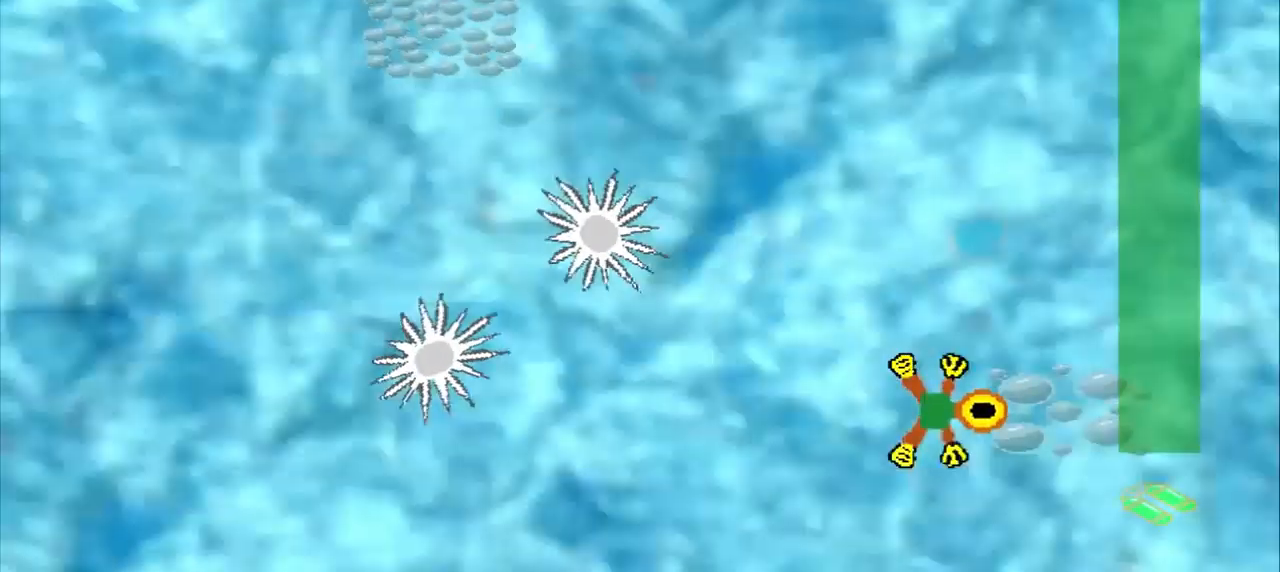
{"dt_ms": 1000, "buttons": [], "left_stick": "up-left"}
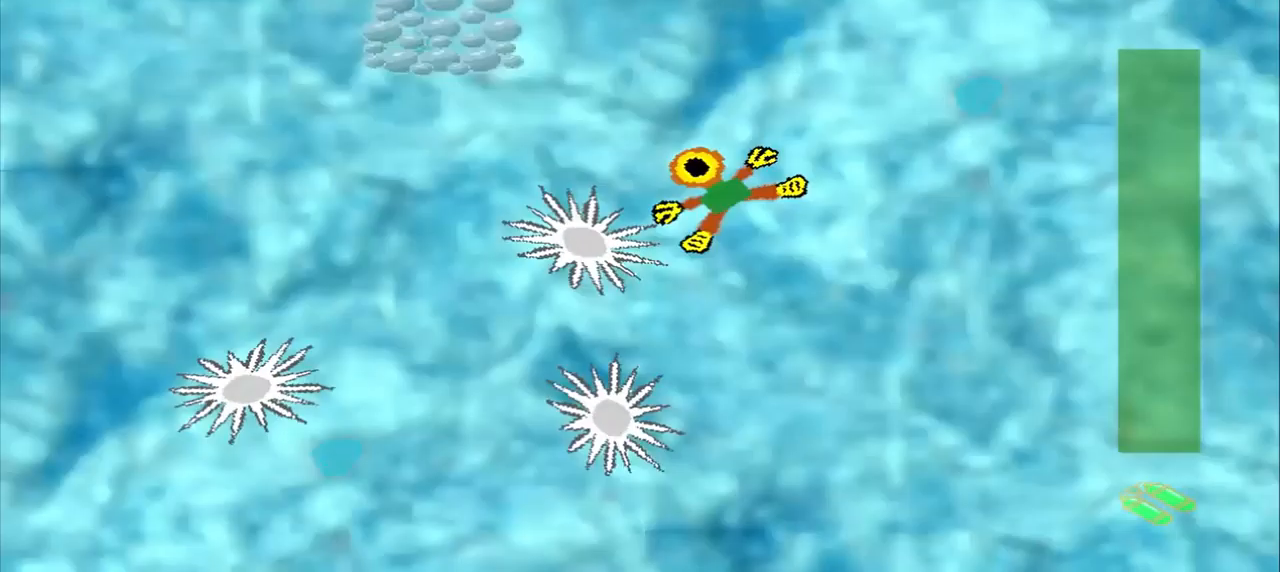
{"dt_ms": 500, "buttons": ["DPAD_DOWN"], "left_stick": "up-left", "events": [[209, "DPAD_DOWN", "down"], [334, "DPAD_DOWN", "up"], [459, "DPAD_DOWN", "down"]]}
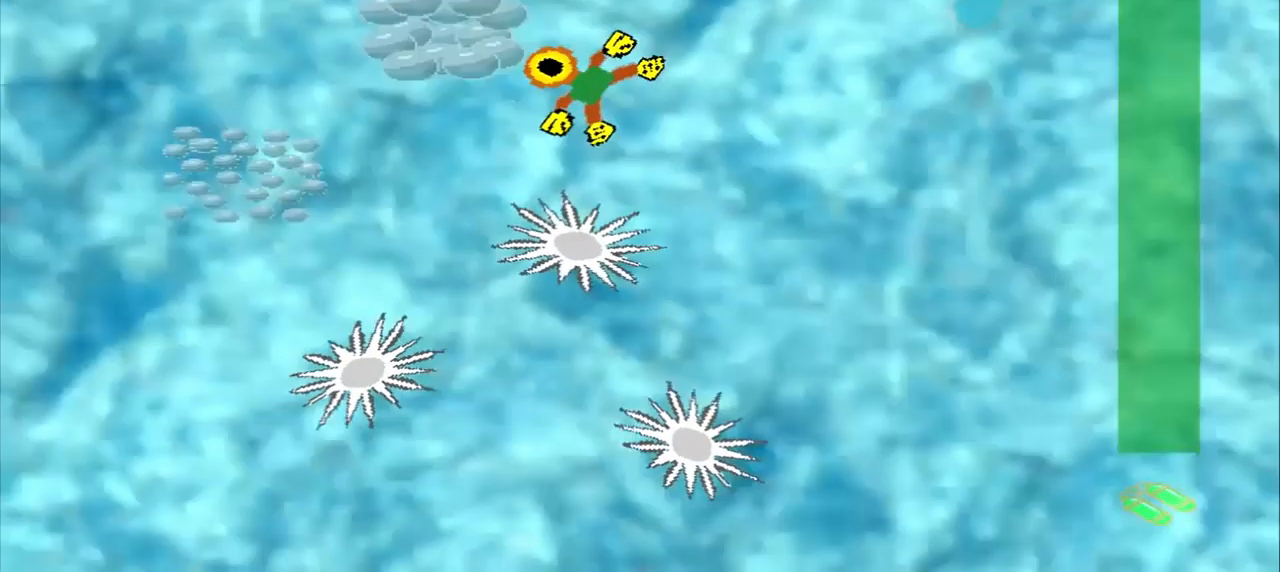
{"dt_ms": 459, "buttons": [], "left_stick": "left", "events": [[42, "DPAD_DOWN", "up"], [42, "left_stick", "center"], [168, "left_stick", "down-left"], [459, "left_stick", "left"]]}
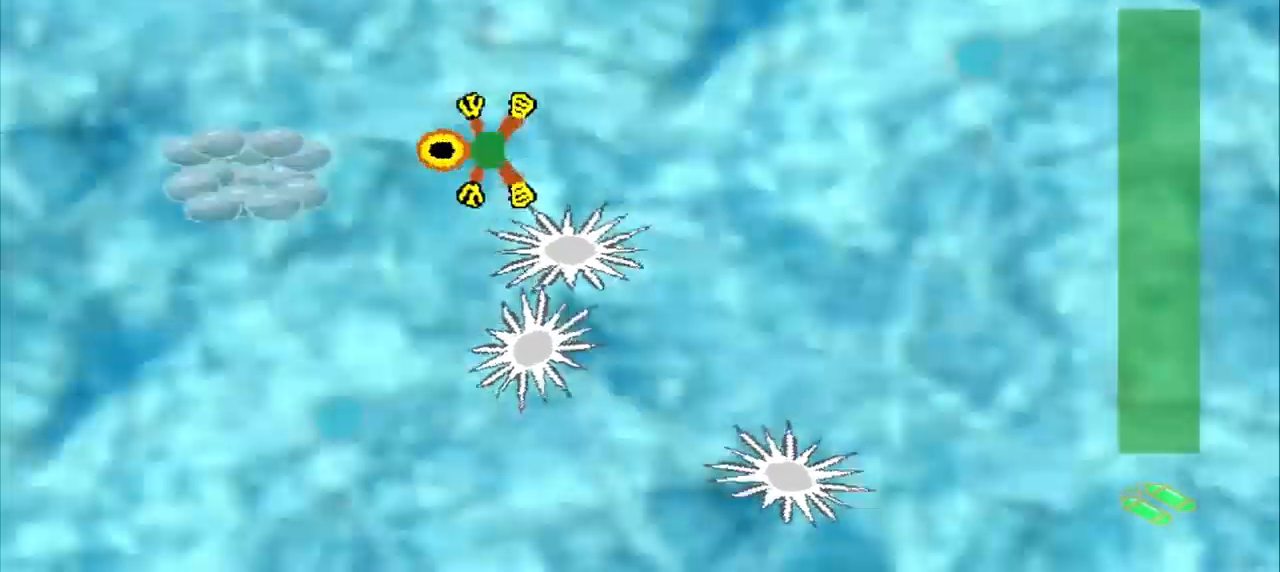
{"dt_ms": 500, "buttons": [], "left_stick": "up-right", "events": [[500, "left_stick", "up-right"]]}
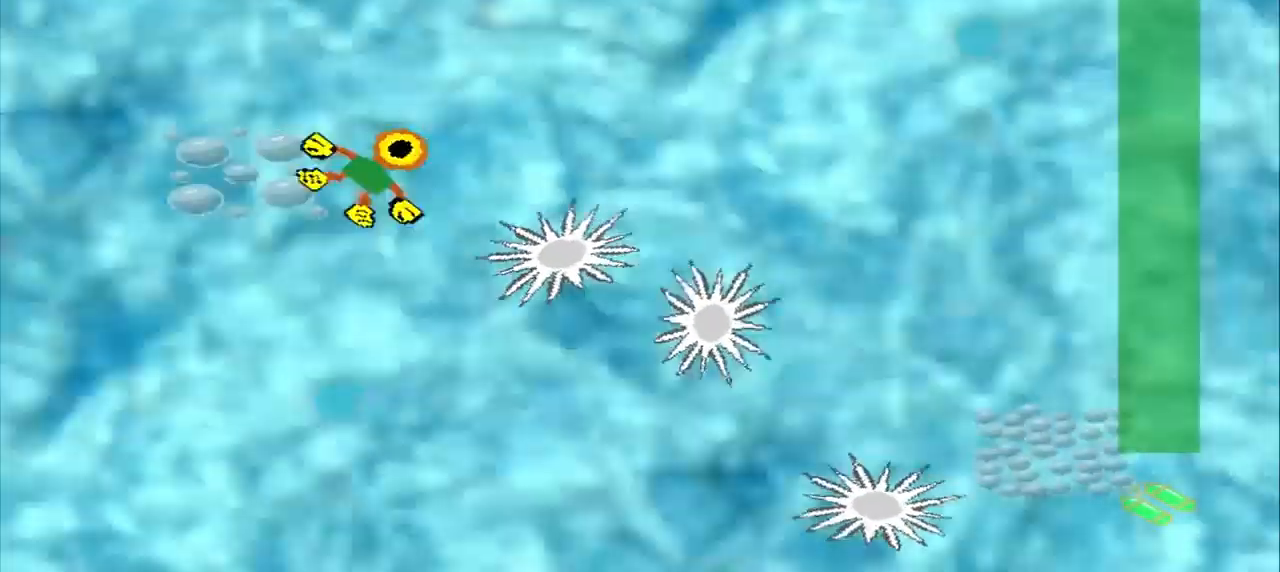
{"dt_ms": 500, "buttons": [], "left_stick": "up-right", "events": []}
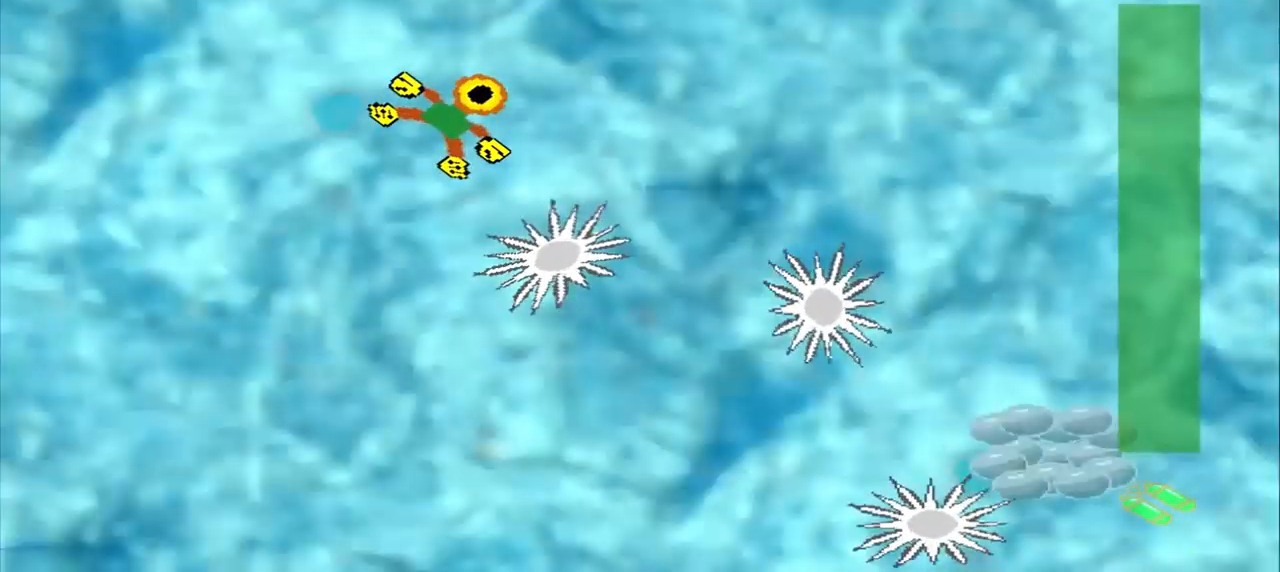
{"dt_ms": 500, "buttons": [], "left_stick": "down-right", "events": [[209, "CROSS", "down"], [209, "left_stick", "right"], [417, "CROSS", "up"], [417, "left_stick", "down-right"]]}
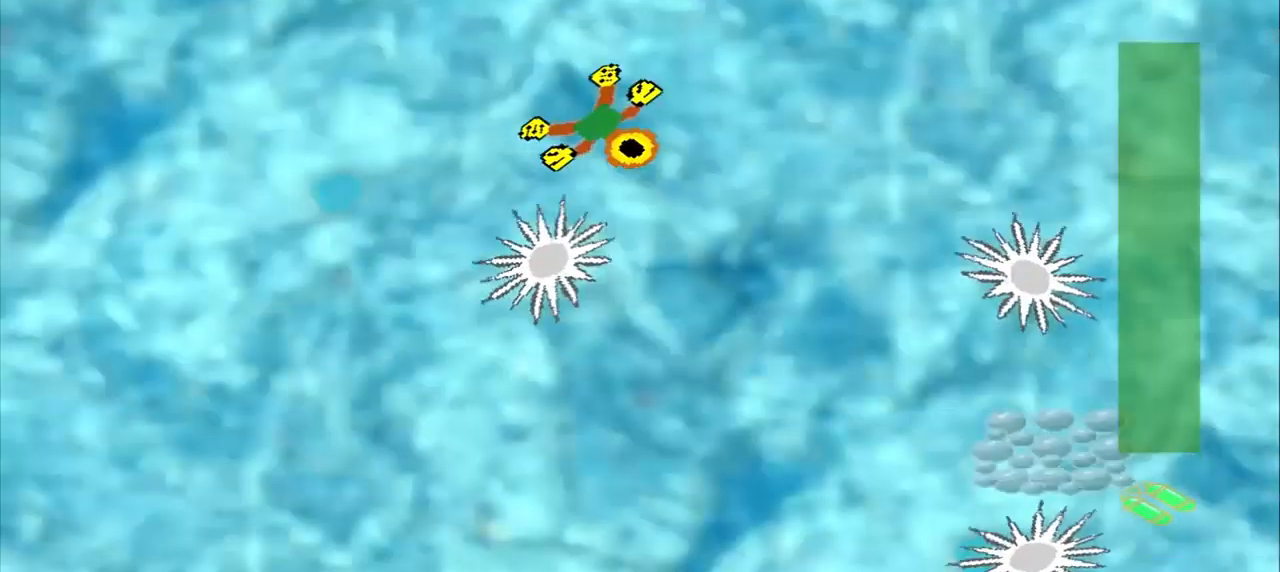
{"dt_ms": 500, "buttons": [], "left_stick": "up-left", "events": [[334, "CROSS", "down"], [334, "left_stick", "center"], [417, "left_stick", "up-left"], [500, "CROSS", "up"]]}
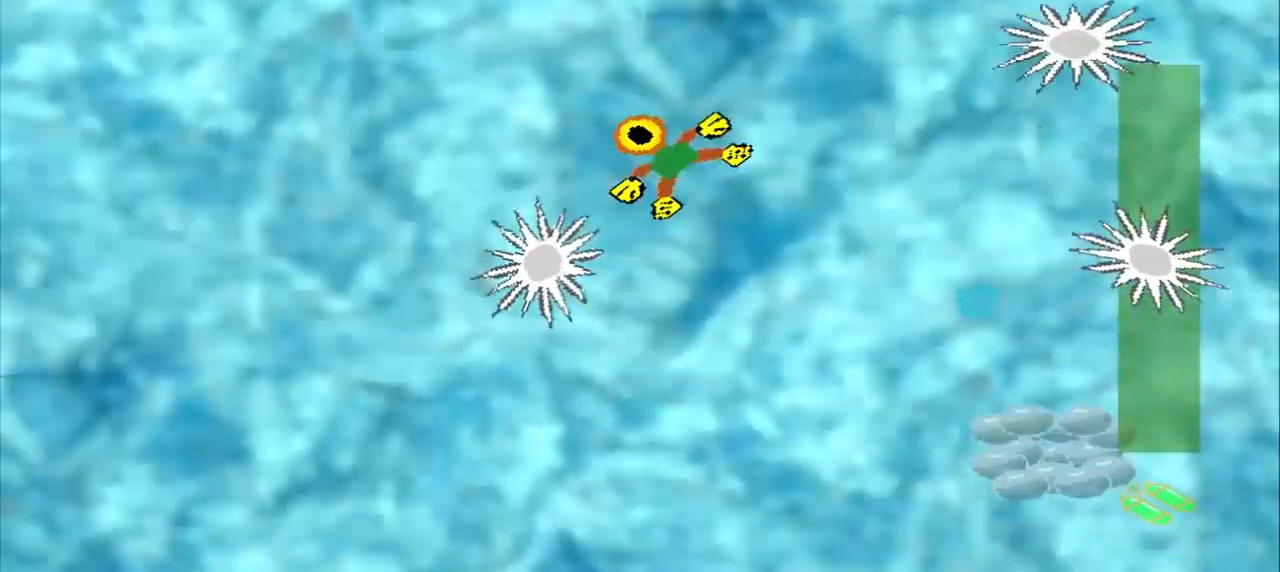
{"dt_ms": 500, "buttons": [], "left_stick": "down-right"}
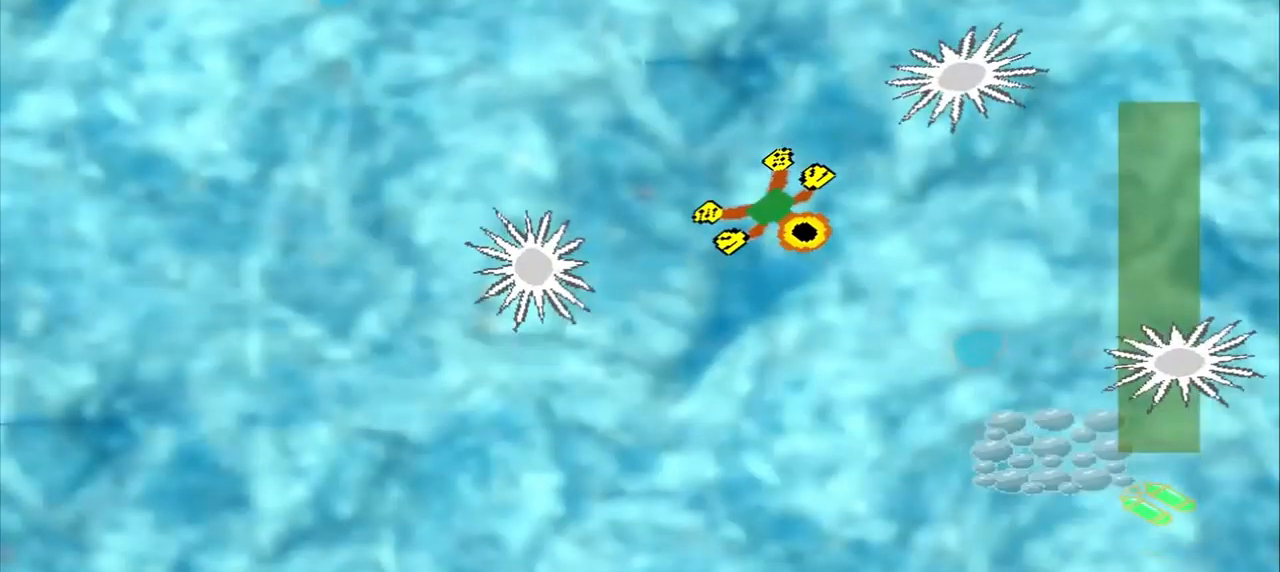
{"dt_ms": 500, "buttons": ["CROSS"], "left_stick": "center", "events": [[417, "CROSS", "down"], [417, "left_stick", "center"]]}
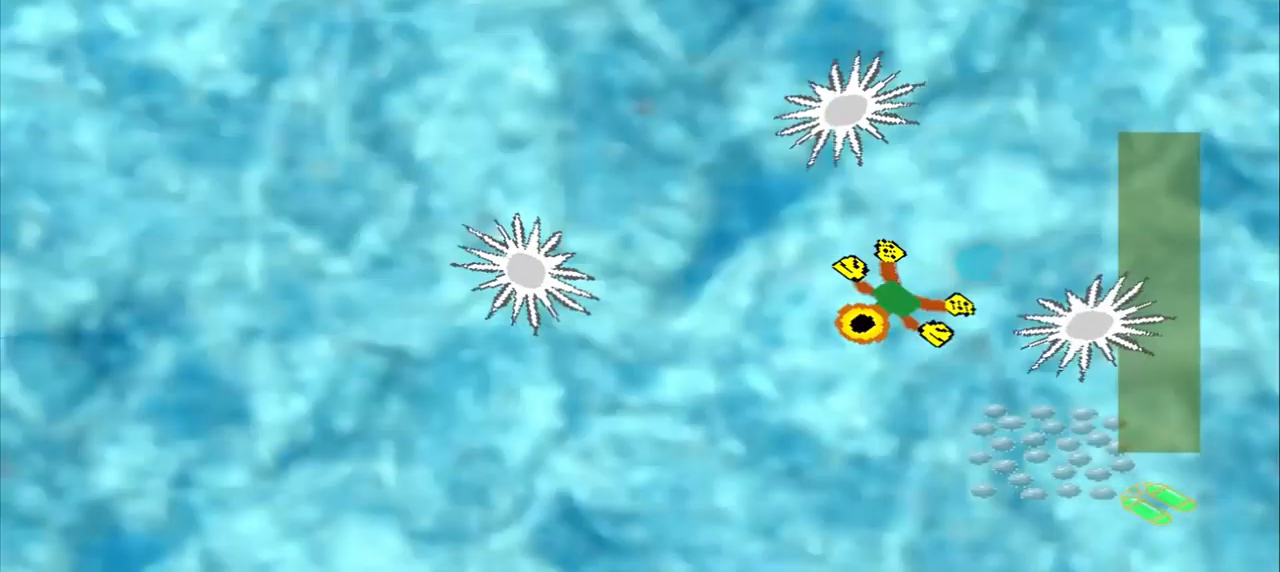
{"dt_ms": 500, "buttons": [], "left_stick": "left", "events": [[125, "CROSS", "up"], [125, "left_stick", "left"]]}
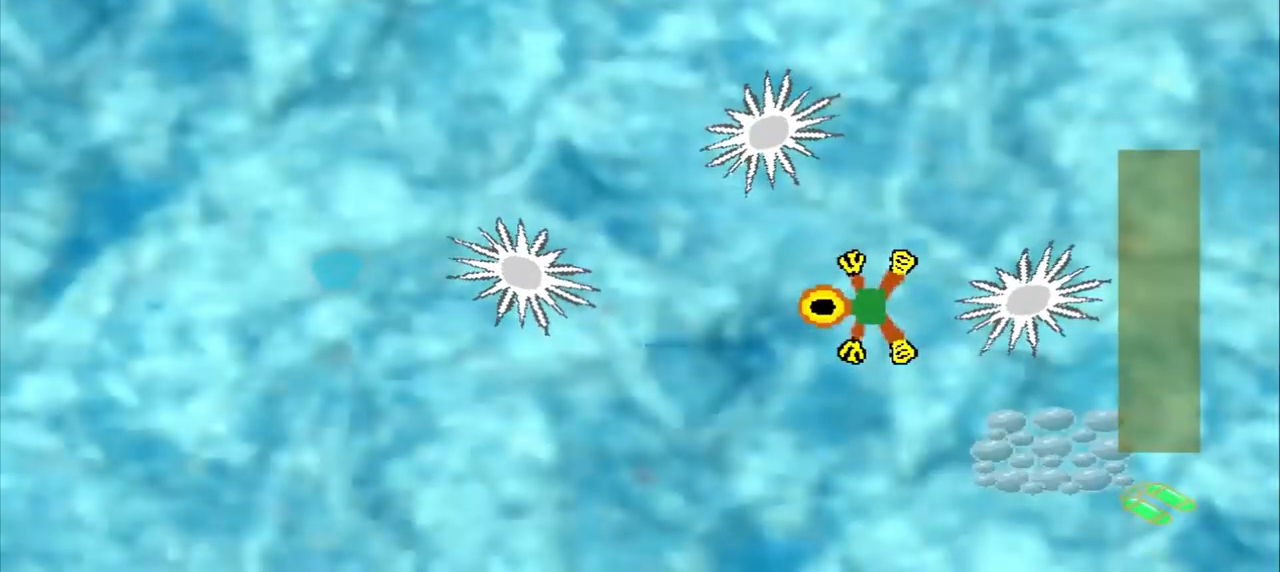
{"dt_ms": 500, "buttons": [], "left_stick": "center", "events": [[417, "left_stick", "center"]]}
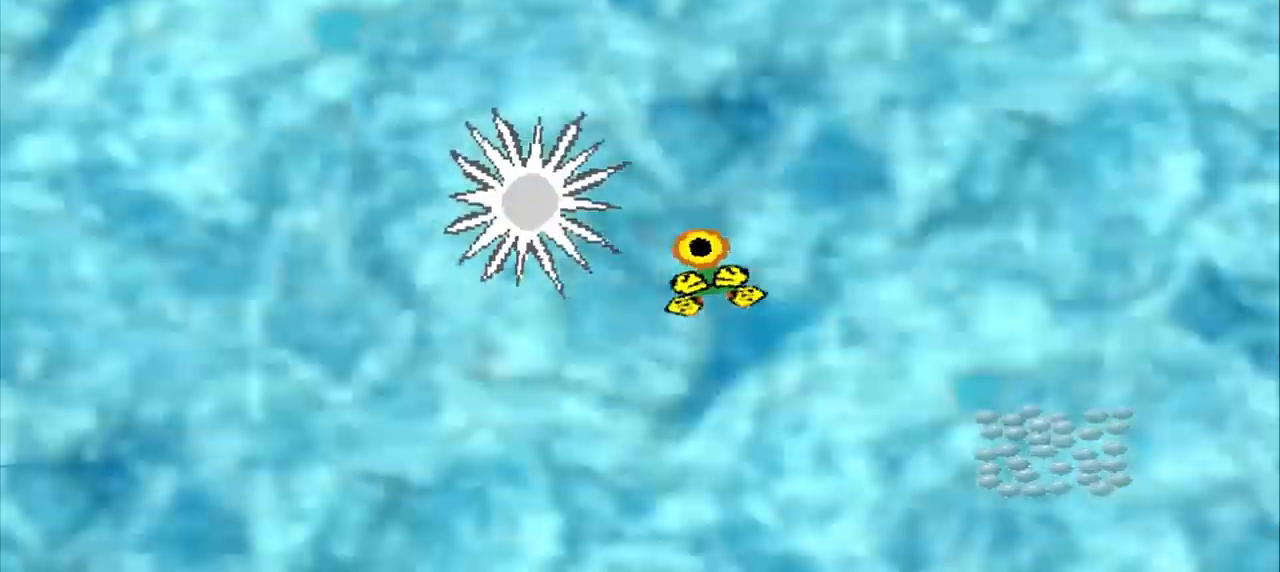
{"dt_ms": 500, "buttons": [], "left_stick": "center", "events": [[42, "CROSS", "down"], [167, "CROSS", "up"], [250, "CROSS", "down"], [459, "CROSS", "up"]]}